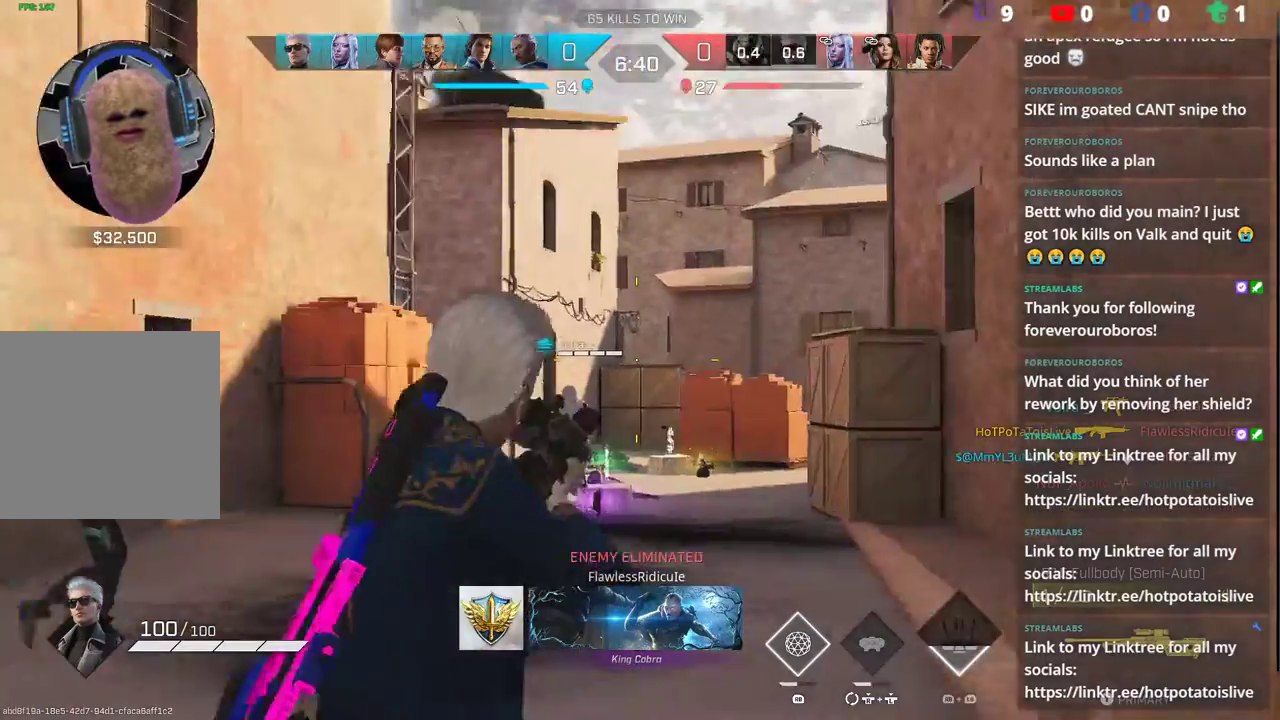
Gameplay with a controller (Xbox layout); each line is a JSON object with the inputs held at the frame after it. "events" lists button and stick changes between this image and that frame as [ms after this image, input, new state], when the widget could be followed in between.
{"buttons": [], "left_stick": "up", "right_stick": "center", "events": [[100, "L3", "up"], [467, "left_stick", "up"]]}
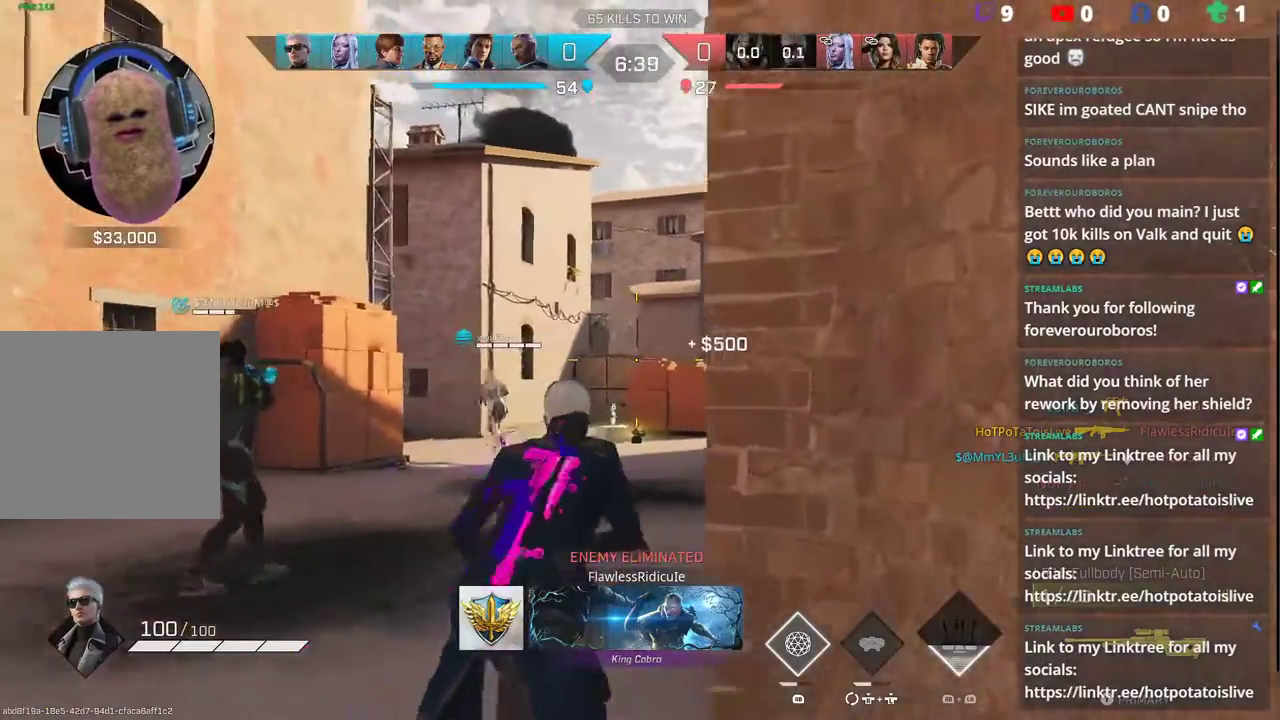
{"buttons": [], "left_stick": "up", "right_stick": "center", "events": []}
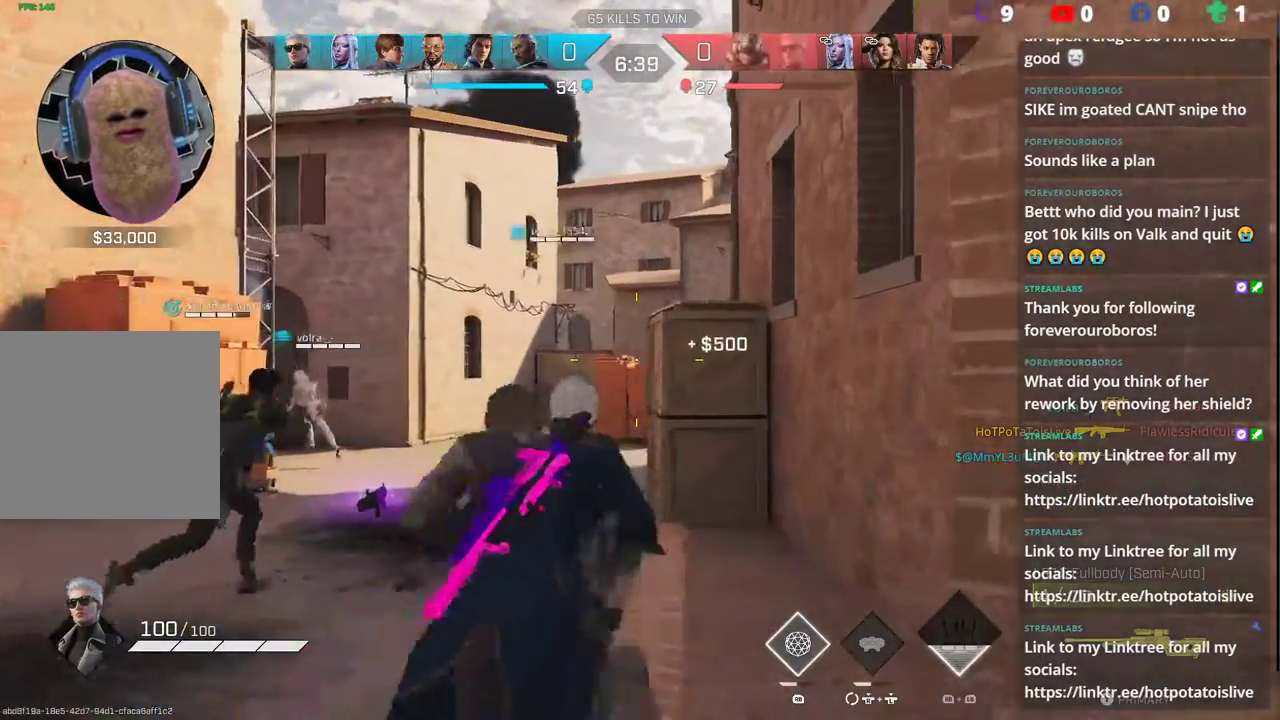
{"buttons": [], "left_stick": "up", "right_stick": "center", "events": [[217, "R3", "down"], [317, "R3", "up"]]}
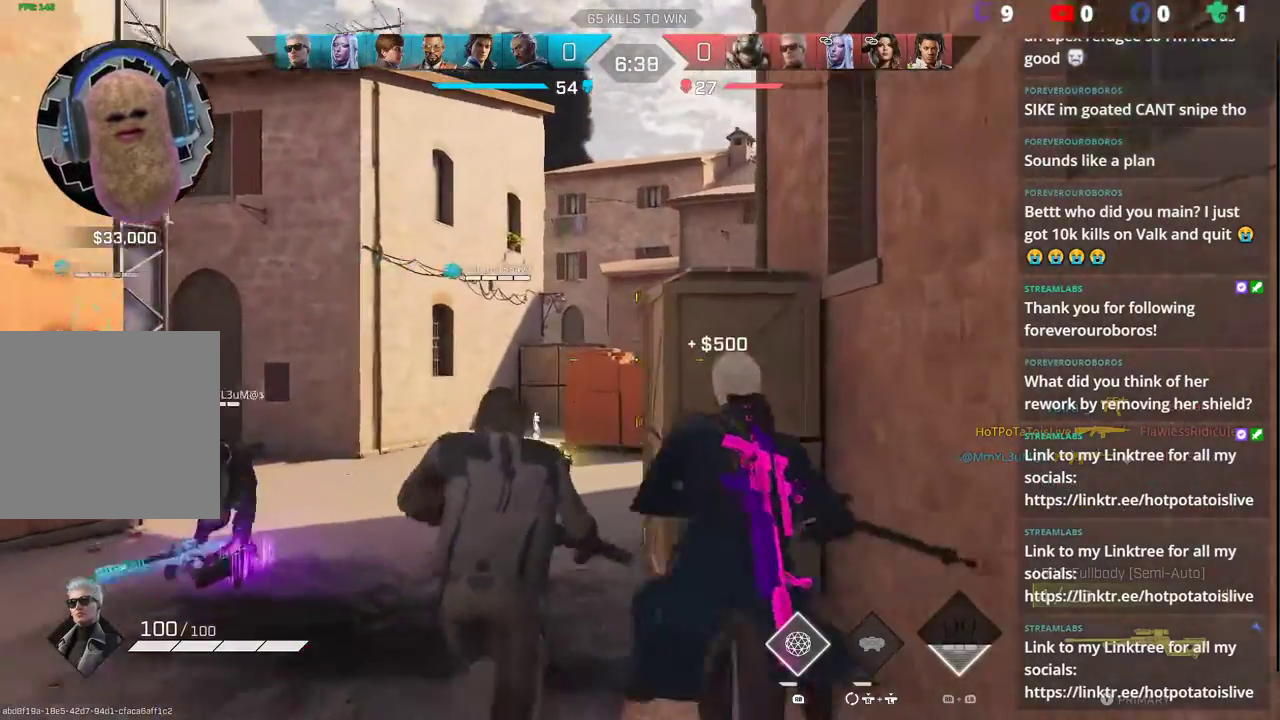
{"buttons": [], "left_stick": "up", "right_stick": "center", "events": [[267, "A", "down"], [383, "A", "up"]]}
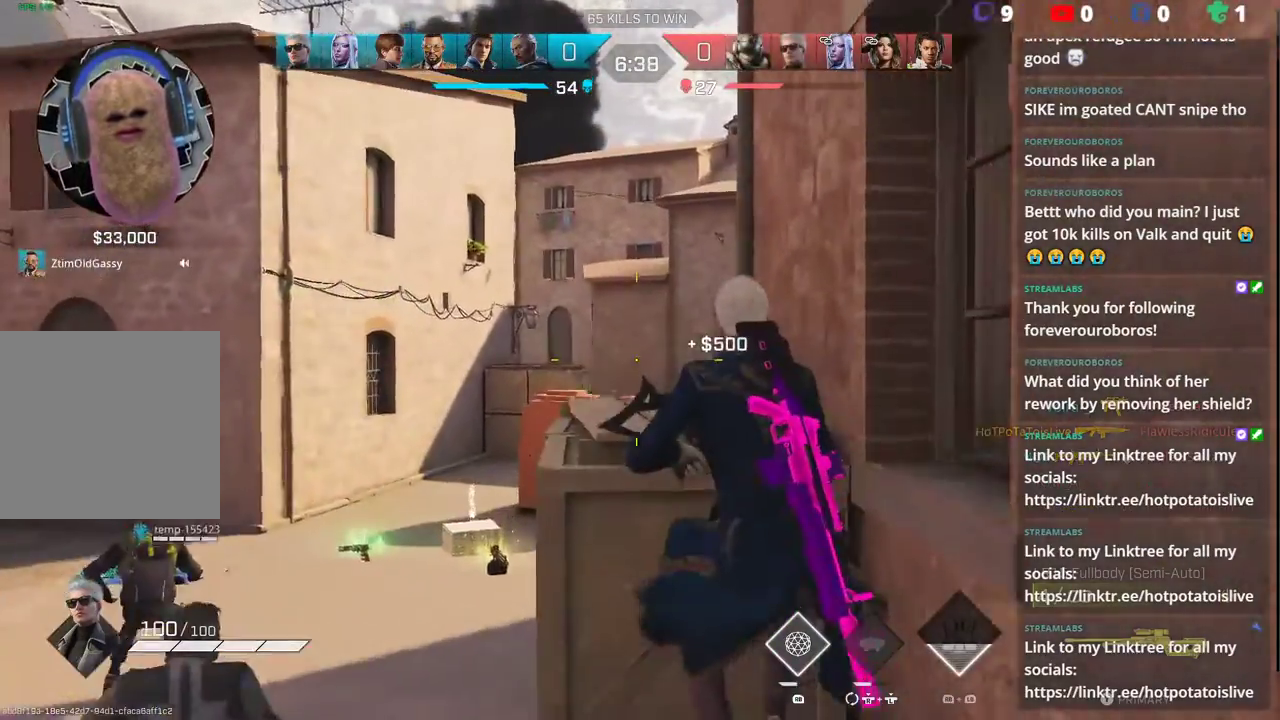
{"buttons": ["L2"], "left_stick": "up", "right_stick": "down", "events": [[450, "right_stick", "down"], [467, "L2", "down"]]}
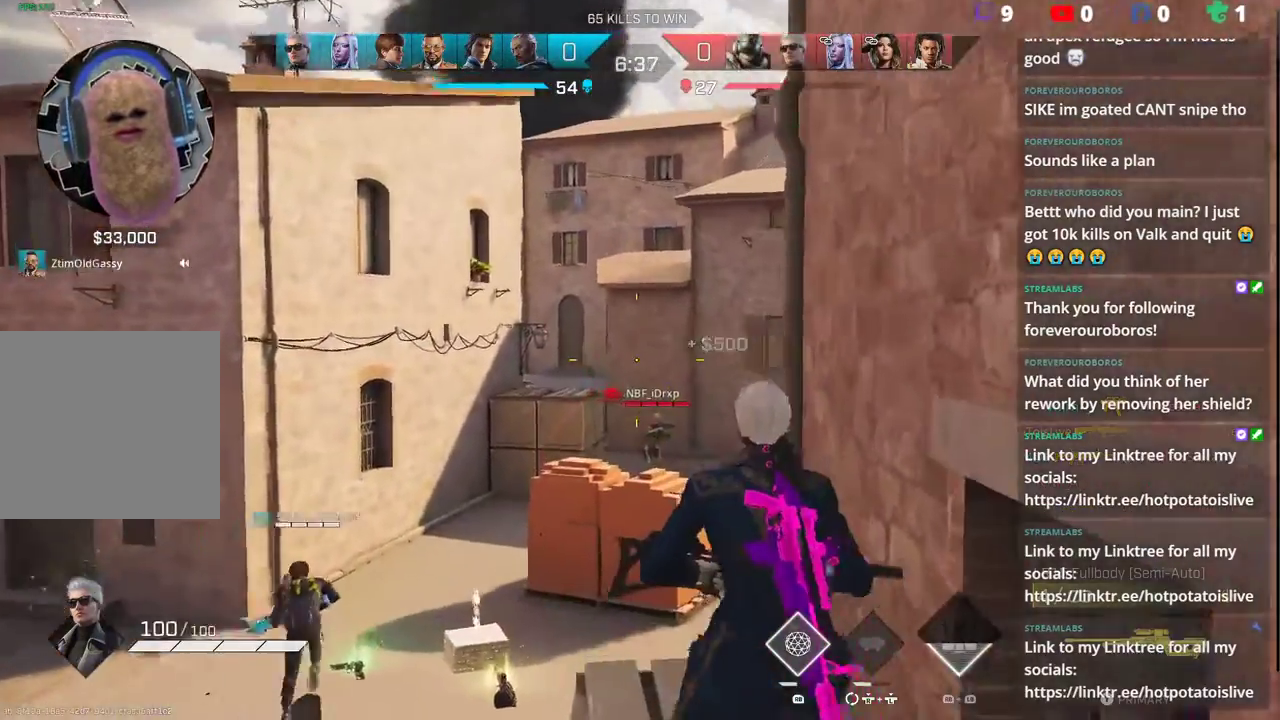
{"buttons": ["L2"], "left_stick": "up", "right_stick": "right", "events": [[133, "right_stick", "center"], [283, "right_stick", "up-right"], [417, "right_stick", "right"]]}
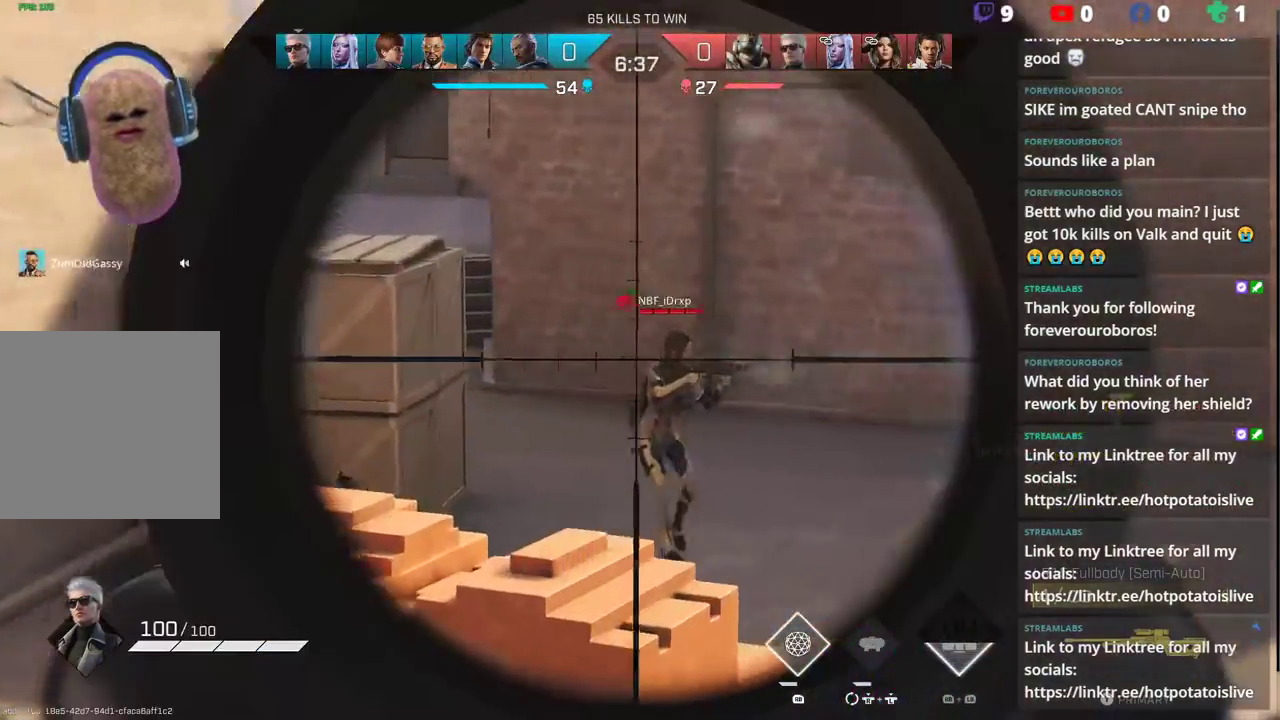
{"buttons": ["L2"], "left_stick": "down", "right_stick": "center", "events": [[50, "R2", "down"], [83, "left_stick", "center"], [100, "L2", "up"], [150, "left_stick", "down-left"], [167, "R2", "up"], [183, "right_stick", "center"], [300, "left_stick", "down"], [500, "L2", "down"]]}
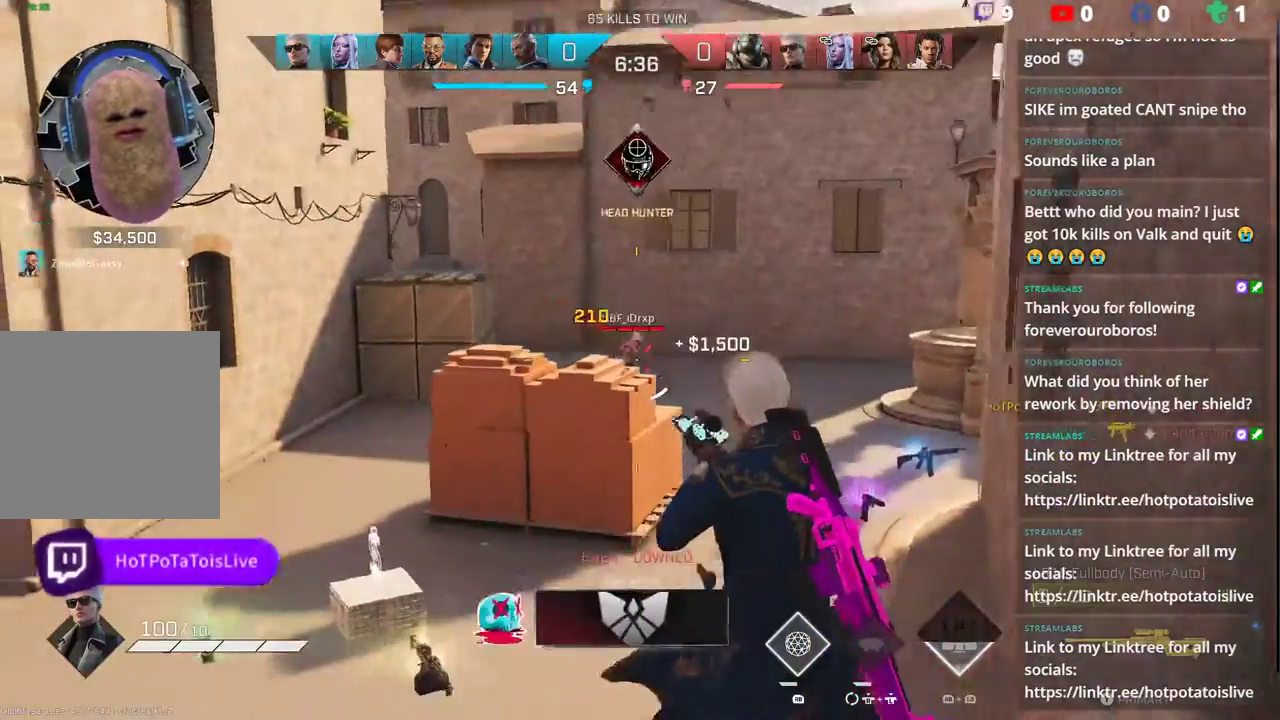
{"buttons": [], "left_stick": "up-right", "right_stick": "left", "events": [[33, "left_stick", "right"], [33, "right_stick", "left"], [117, "left_stick", "up-right"], [150, "L2", "up"], [367, "right_stick", "center"], [400, "R3", "down"], [467, "R3", "up"], [483, "right_stick", "left"]]}
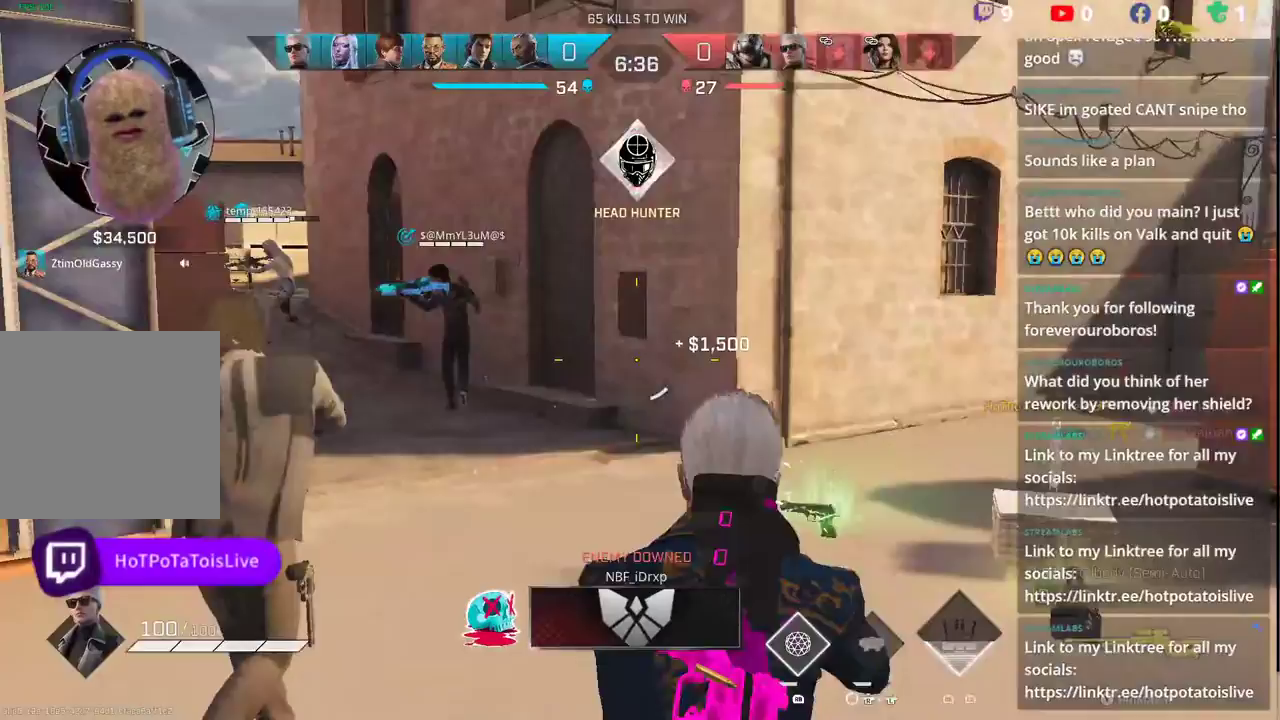
{"buttons": ["L2"], "left_stick": "up-right", "right_stick": "center", "events": [[67, "left_stick", "up"], [133, "L2", "down"], [150, "right_stick", "up-left"], [267, "left_stick", "up-left"], [400, "left_stick", "up-right"], [450, "right_stick", "center"]]}
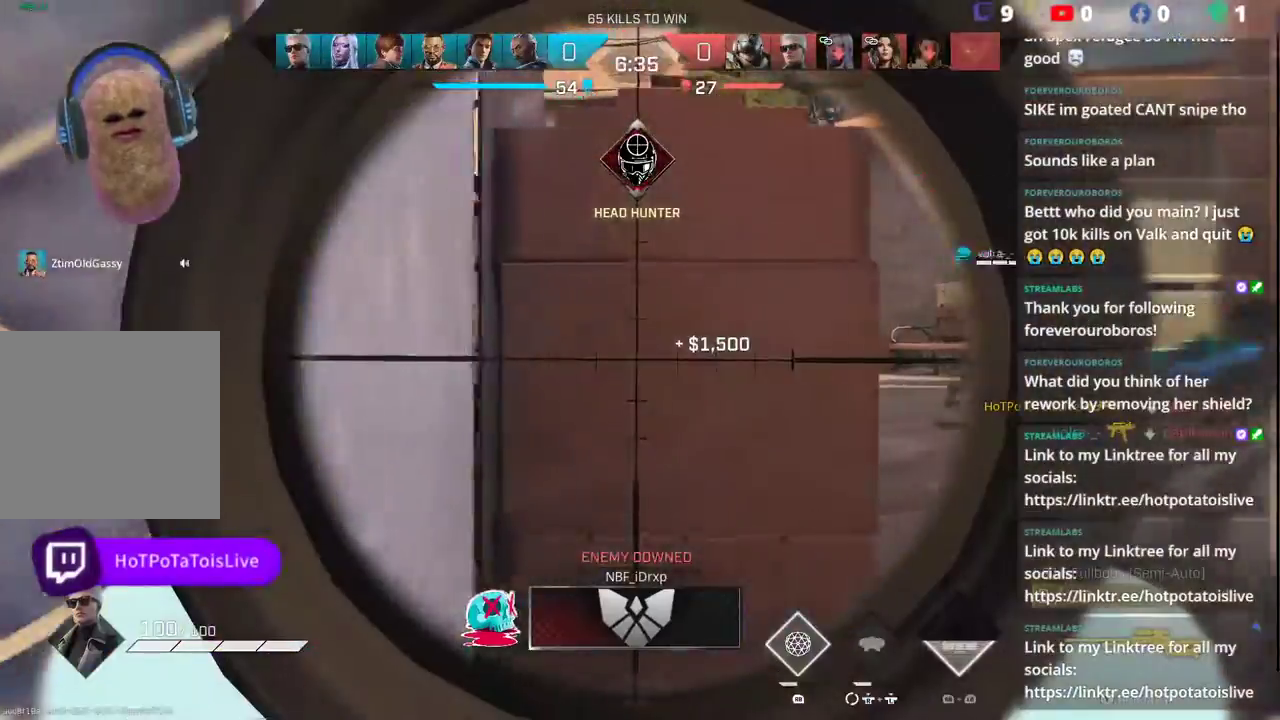
{"buttons": ["L2"], "left_stick": "up-right", "right_stick": "up-left", "events": [[333, "right_stick", "up-left"]]}
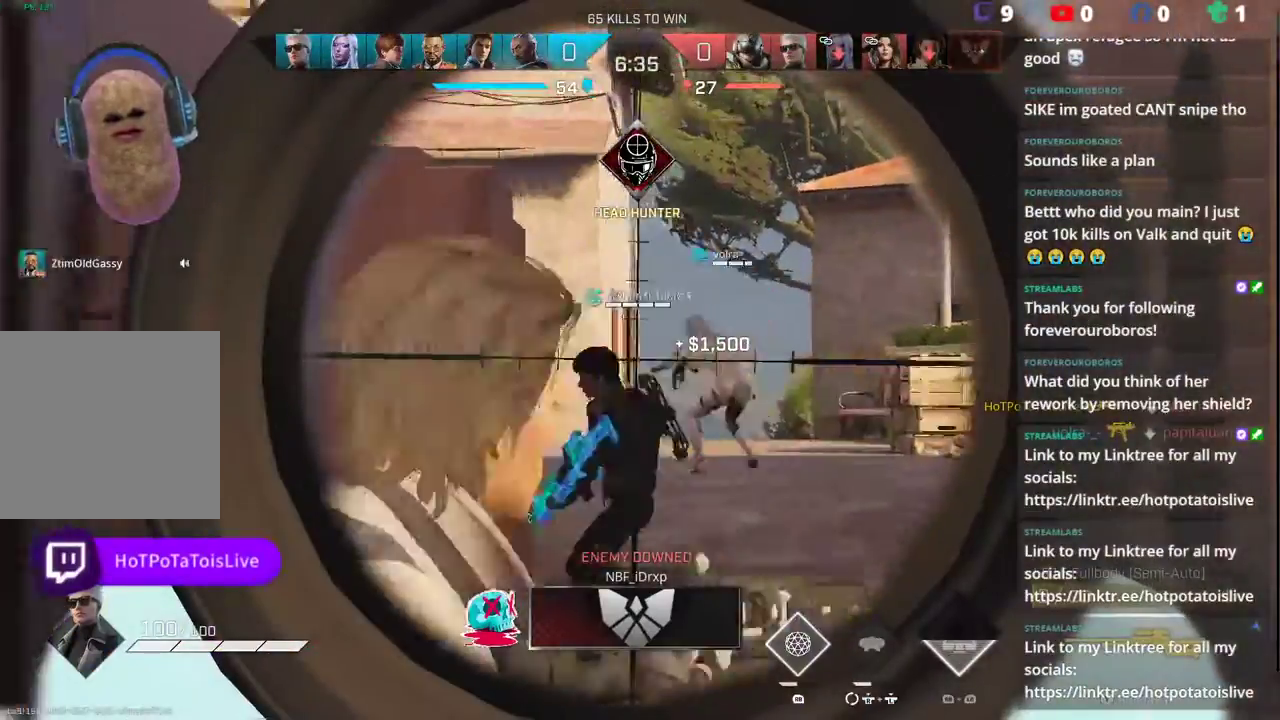
{"buttons": [], "left_stick": "up", "right_stick": "up-left", "events": [[83, "left_stick", "up"], [100, "L2", "up"], [117, "L1", "down"], [200, "L1", "up"]]}
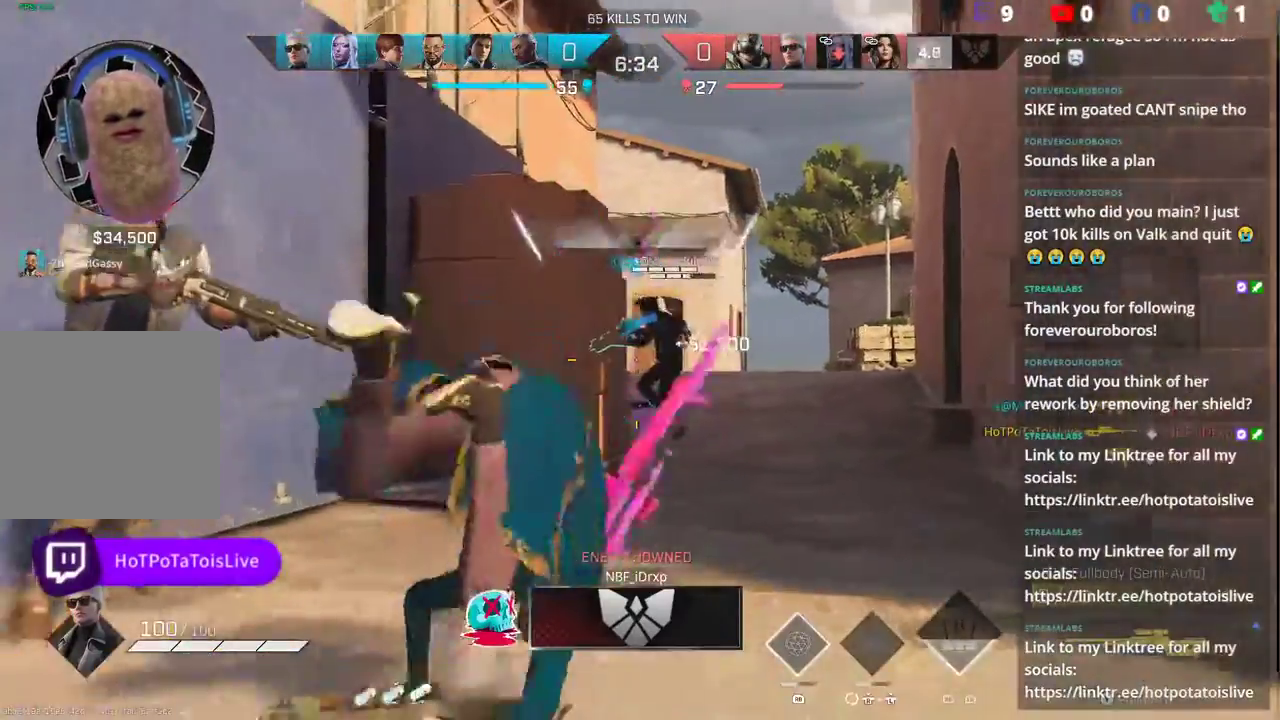
{"buttons": [], "left_stick": "up-right", "right_stick": "down-left", "events": [[117, "L3", "down"], [117, "left_stick", "up-right"], [200, "L3", "up"], [283, "L3", "down"], [400, "L3", "up"], [467, "right_stick", "down-left"]]}
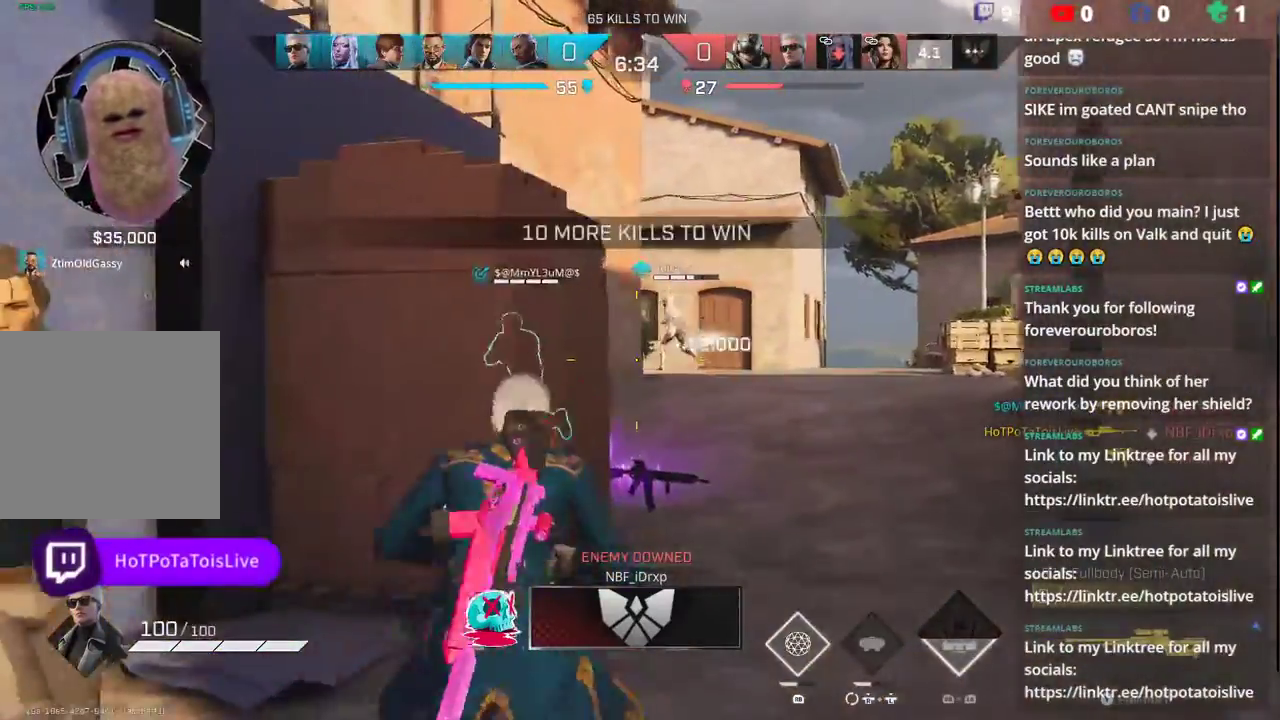
{"buttons": [], "left_stick": "down-left", "right_stick": "down-left", "events": [[167, "L3", "down"], [300, "L3", "up"], [300, "left_stick", "up"], [450, "left_stick", "left"], [500, "left_stick", "down-left"]]}
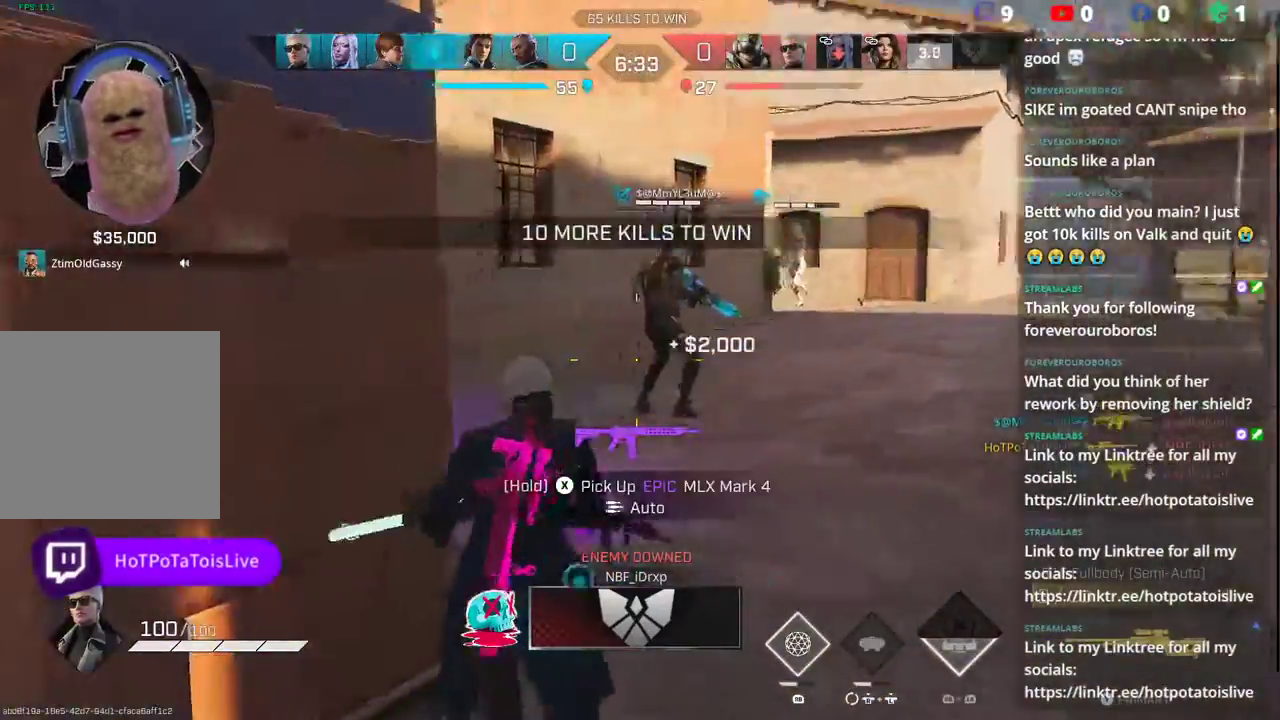
{"buttons": [], "left_stick": "up", "right_stick": "down-left", "events": [[267, "left_stick", "up-left"], [333, "left_stick", "up"], [350, "L3", "down"], [350, "R3", "down"], [450, "L3", "up"], [450, "R3", "up"]]}
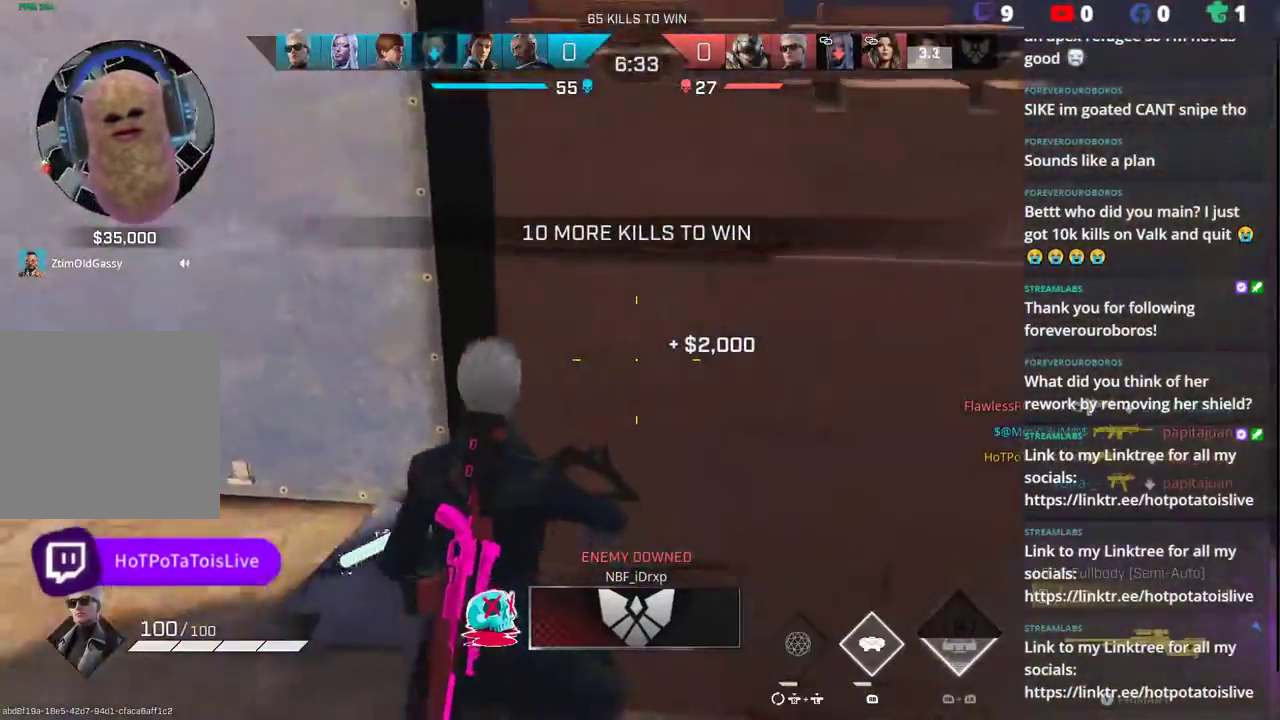
{"buttons": ["R1"], "left_stick": "up-right", "right_stick": "down-left", "events": [[233, "left_stick", "right"], [267, "R1", "down"], [500, "left_stick", "up-right"]]}
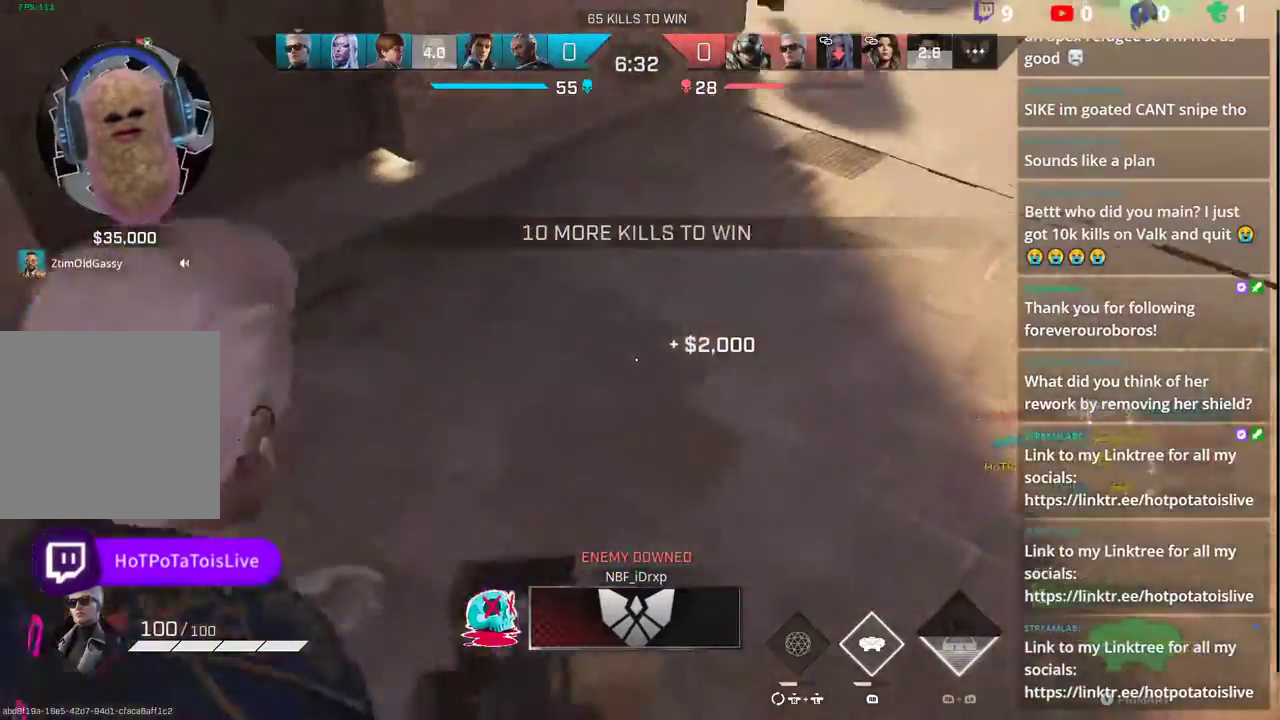
{"buttons": ["R1"], "left_stick": "down-right", "right_stick": "down", "events": [[67, "right_stick", "down"], [200, "left_stick", "right"], [383, "left_stick", "down-right"]]}
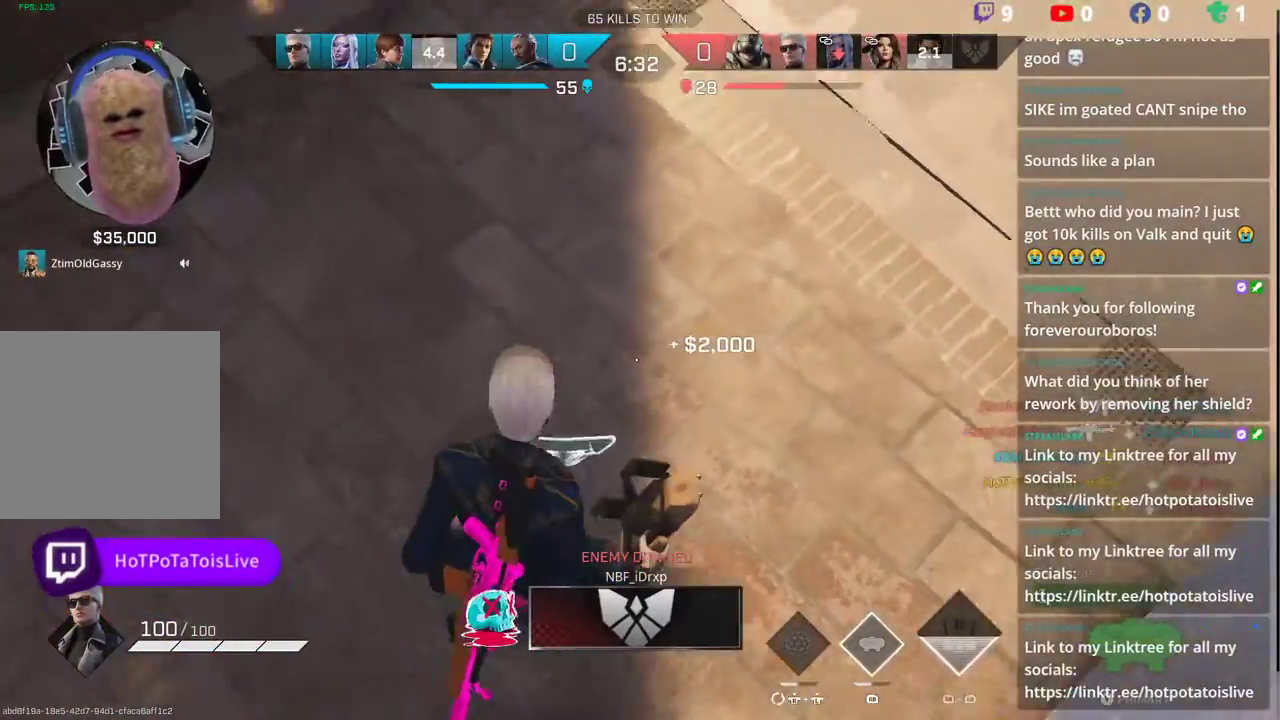
{"buttons": [], "left_stick": "down", "right_stick": "down", "events": [[17, "left_stick", "down"], [500, "R1", "up"]]}
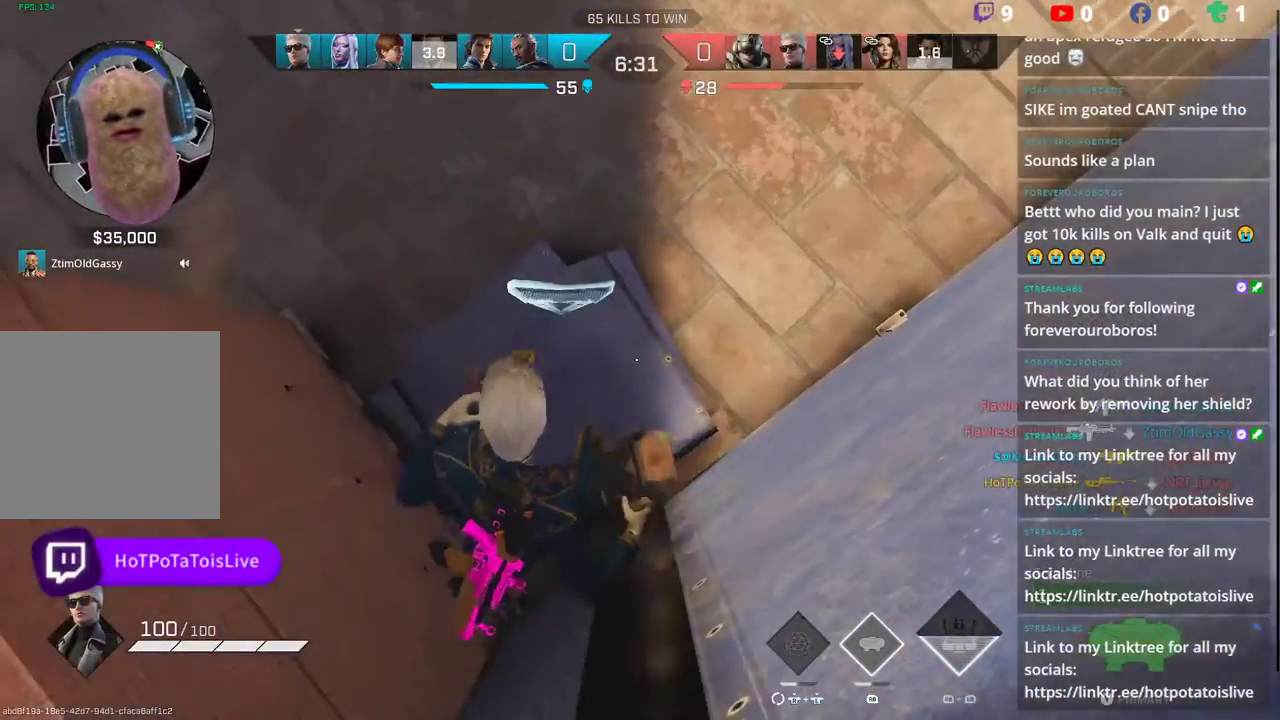
{"buttons": [], "left_stick": "up", "right_stick": "up", "events": [[83, "right_stick", "center"], [267, "right_stick", "up"], [283, "left_stick", "center"], [433, "left_stick", "up"]]}
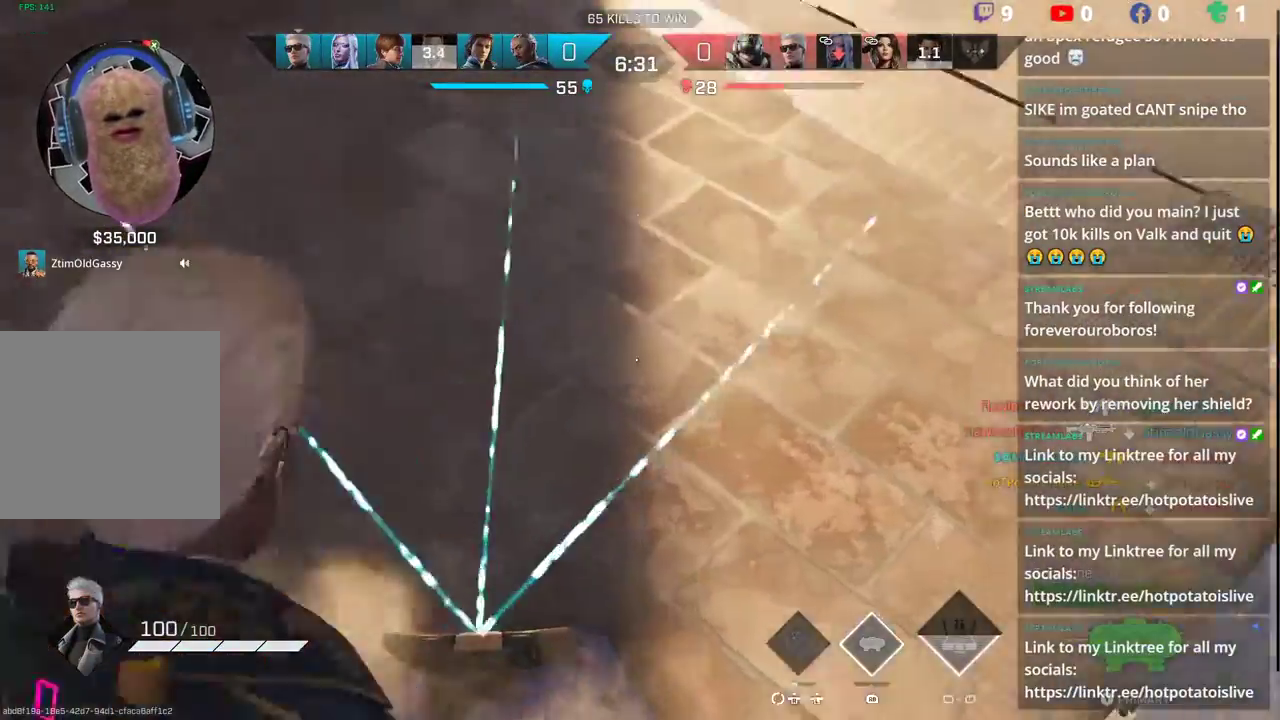
{"buttons": ["L3"], "left_stick": "up", "right_stick": "up-left", "events": [[67, "L3", "down"], [167, "L3", "up"], [267, "L3", "down"], [267, "right_stick", "center"], [367, "L3", "up"], [483, "L3", "down"], [500, "right_stick", "up-left"]]}
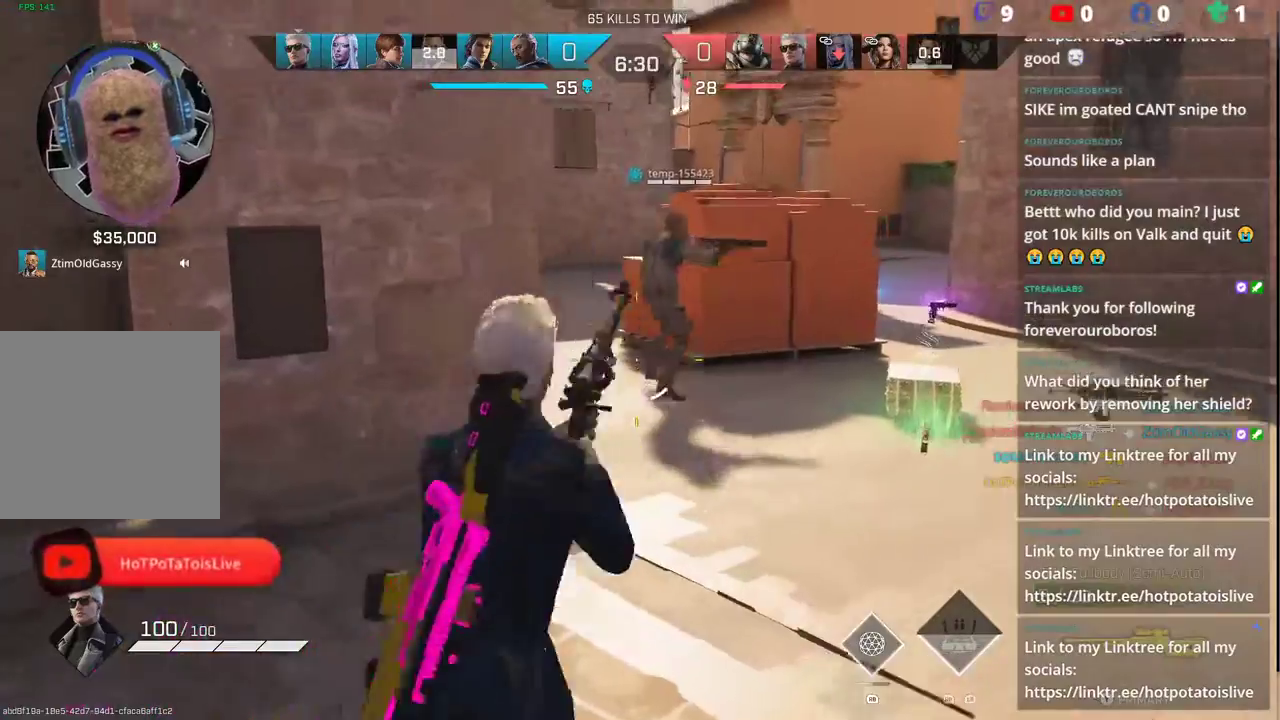
{"buttons": [], "left_stick": "up-right", "right_stick": "up-left", "events": [[100, "L3", "up"], [133, "right_stick", "left"], [233, "left_stick", "up-right"], [367, "right_stick", "up-left"]]}
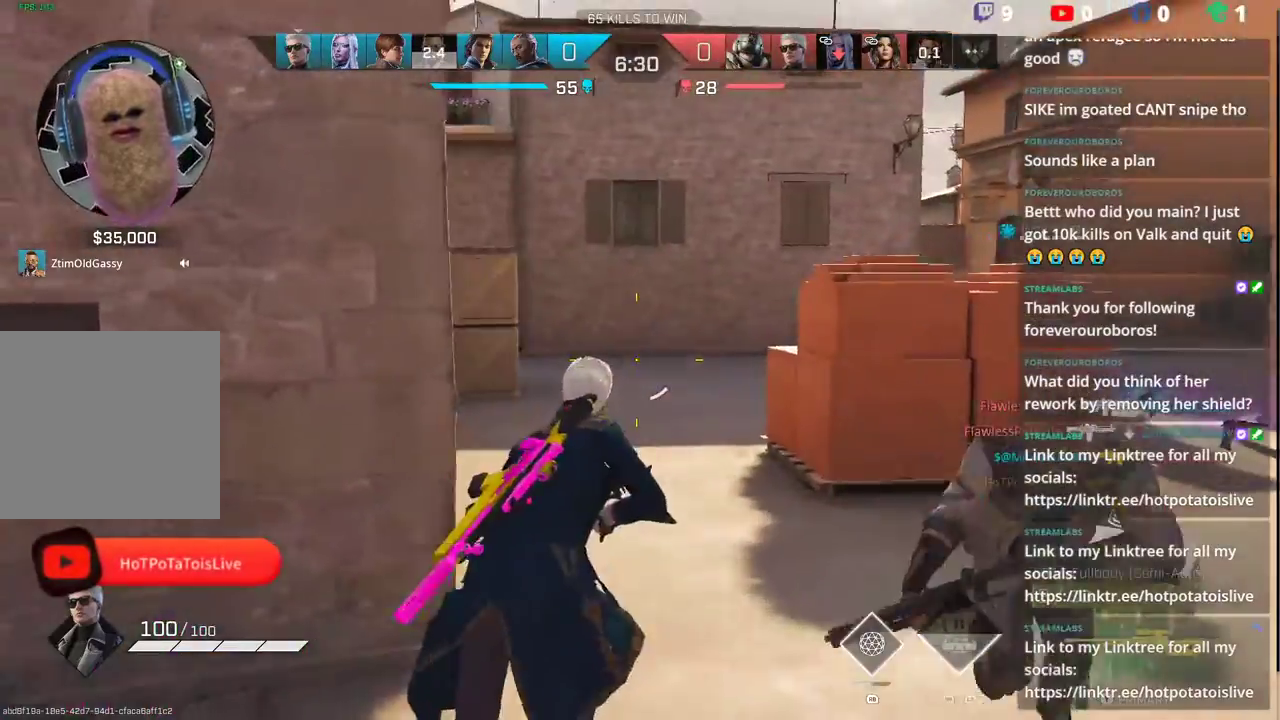
{"buttons": [], "left_stick": "up-right", "right_stick": "center", "events": [[67, "right_stick", "left"], [367, "right_stick", "center"]]}
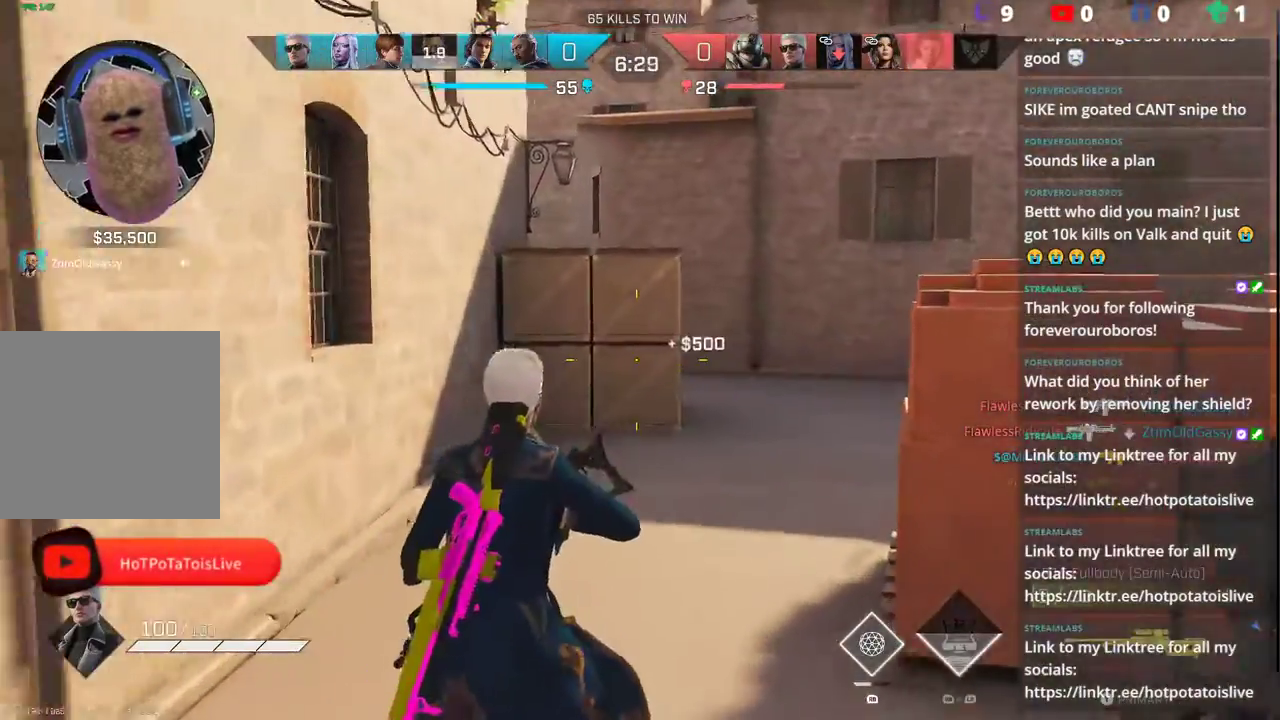
{"buttons": [], "left_stick": "up", "right_stick": "center", "events": [[100, "R1", "down"], [267, "left_stick", "up"], [500, "R1", "up"]]}
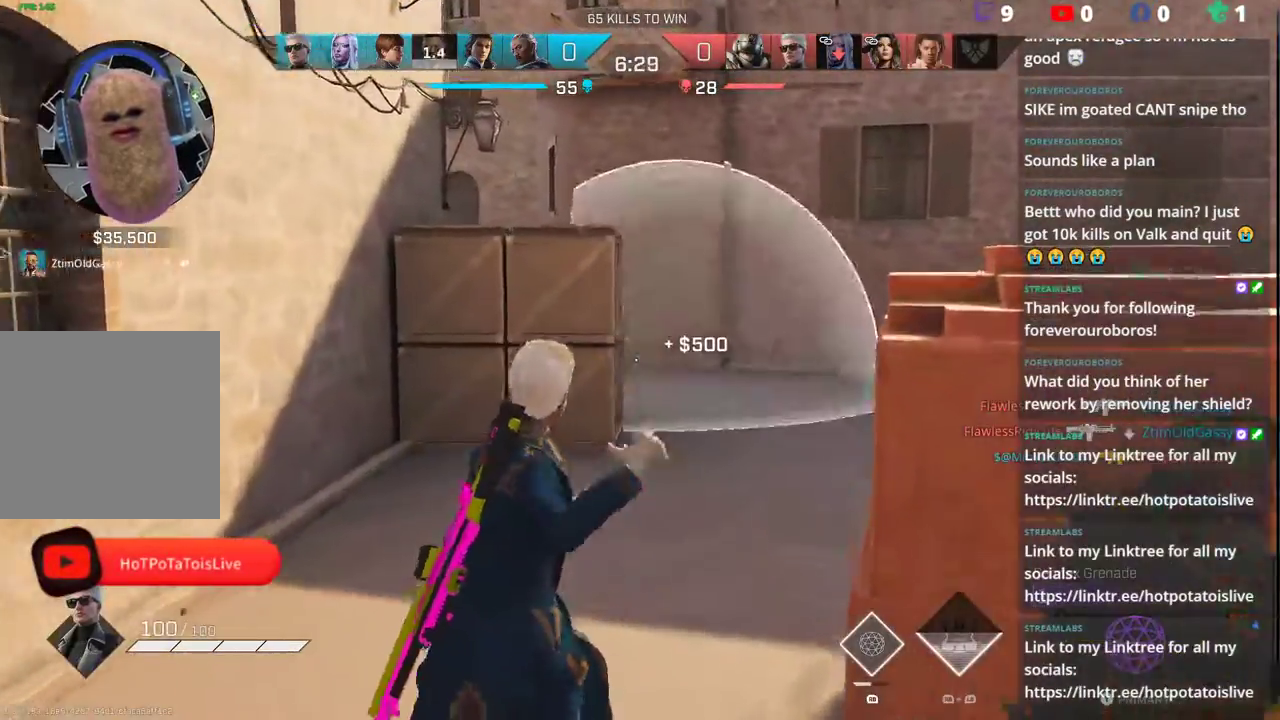
{"buttons": [], "left_stick": "up", "right_stick": "center", "events": [[250, "L3", "down"], [267, "right_stick", "down-left"], [367, "L3", "up"], [383, "right_stick", "center"]]}
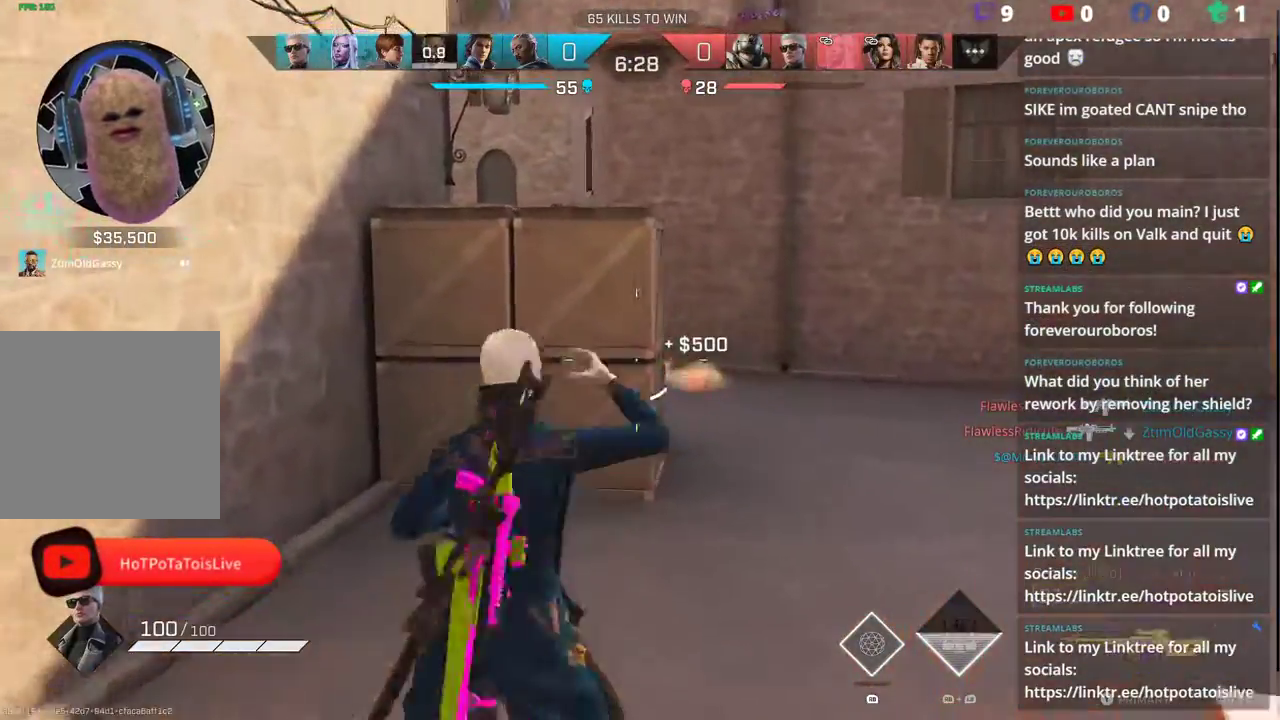
{"buttons": [], "left_stick": "up", "right_stick": "center", "events": [[17, "Y", "down"], [67, "Y", "up"], [283, "A", "down"], [400, "A", "up"]]}
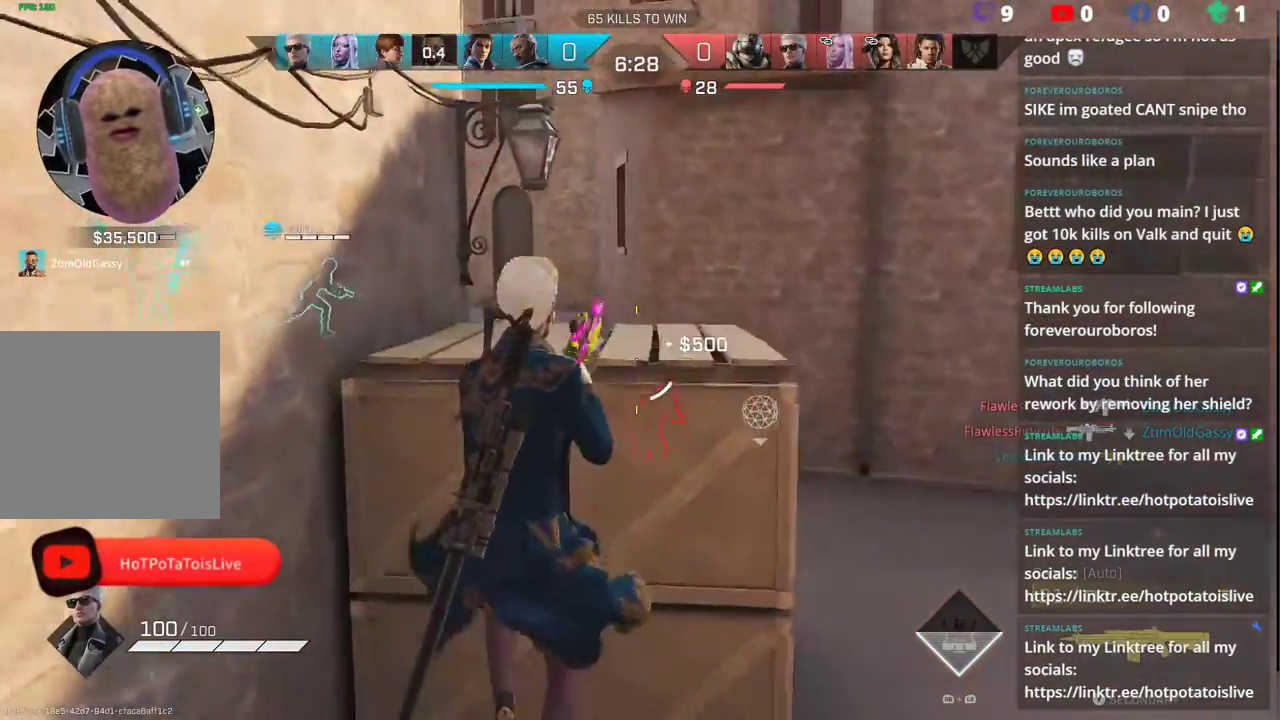
{"buttons": [], "left_stick": "up", "right_stick": "down-left", "events": [[50, "right_stick", "down"], [150, "L3", "down"], [250, "right_stick", "center"], [267, "L3", "up"], [450, "right_stick", "down-left"]]}
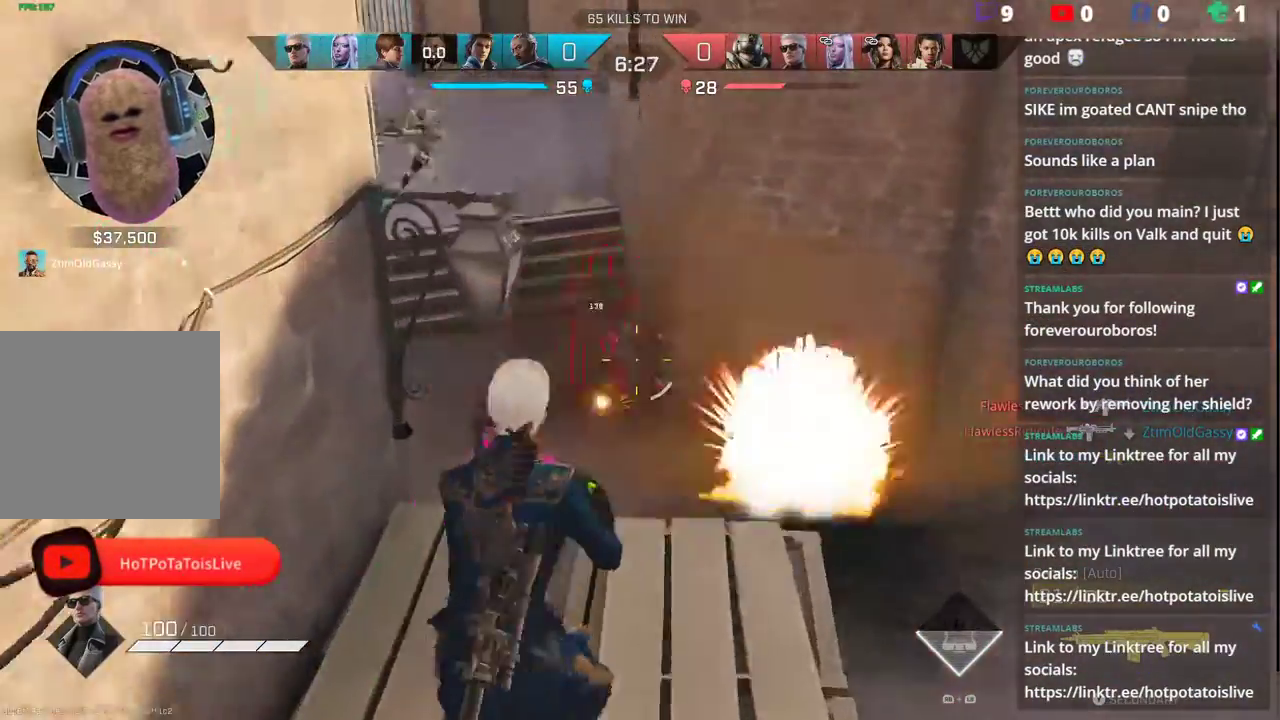
{"buttons": ["L2", "R2"], "left_stick": "up", "right_stick": "up-left", "events": [[83, "R2", "down"], [117, "L2", "down"], [150, "right_stick", "up-left"], [383, "left_stick", "center"], [450, "left_stick", "up-left"], [500, "left_stick", "up"]]}
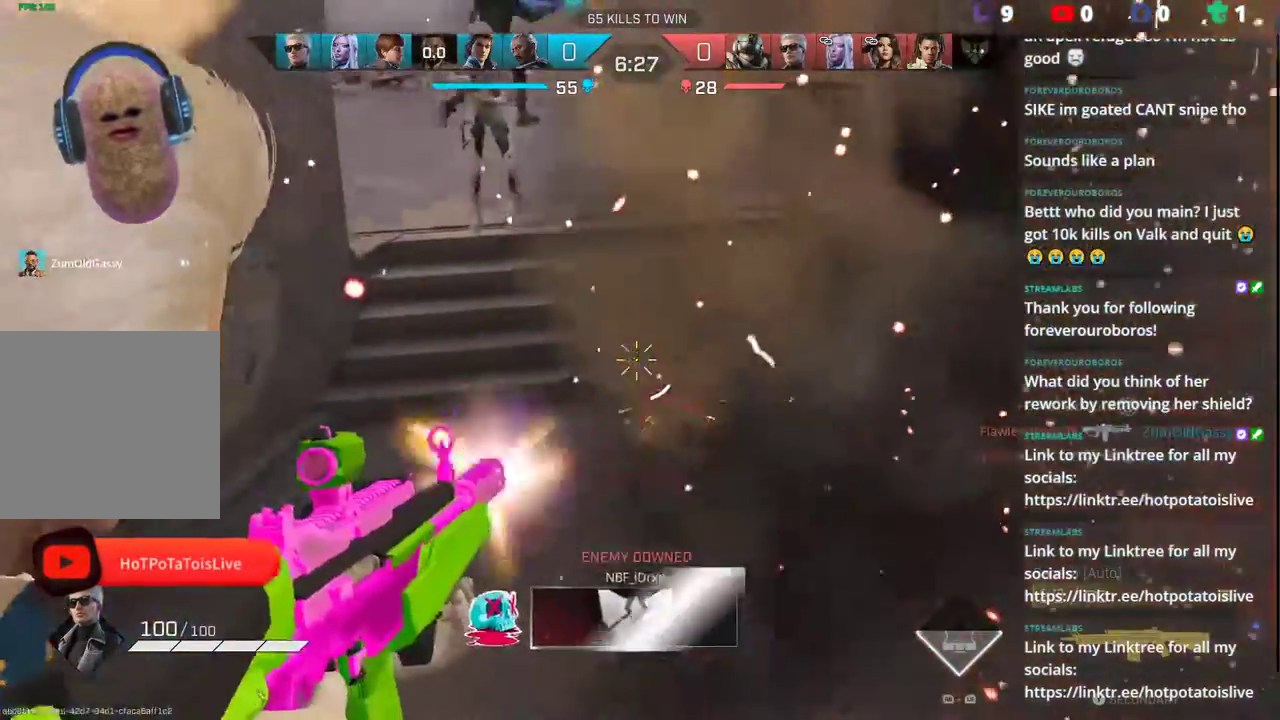
{"buttons": ["L2", "R2"], "left_stick": "up", "right_stick": "up", "events": [[50, "right_stick", "down"], [233, "right_stick", "up-right"], [383, "right_stick", "up"]]}
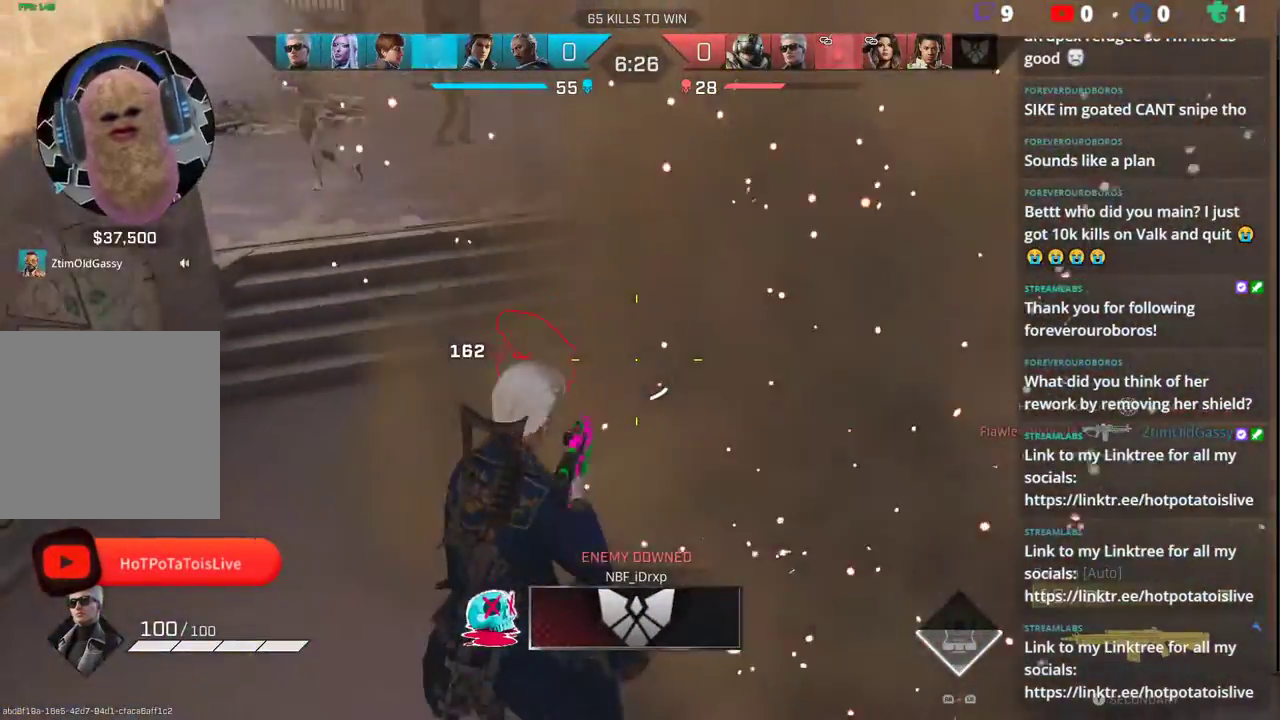
{"buttons": ["R2"], "left_stick": "up", "right_stick": "center", "events": [[50, "right_stick", "center"], [133, "R2", "up"], [167, "L2", "up"], [200, "right_stick", "up-left"], [333, "right_stick", "center"], [367, "R2", "down"]]}
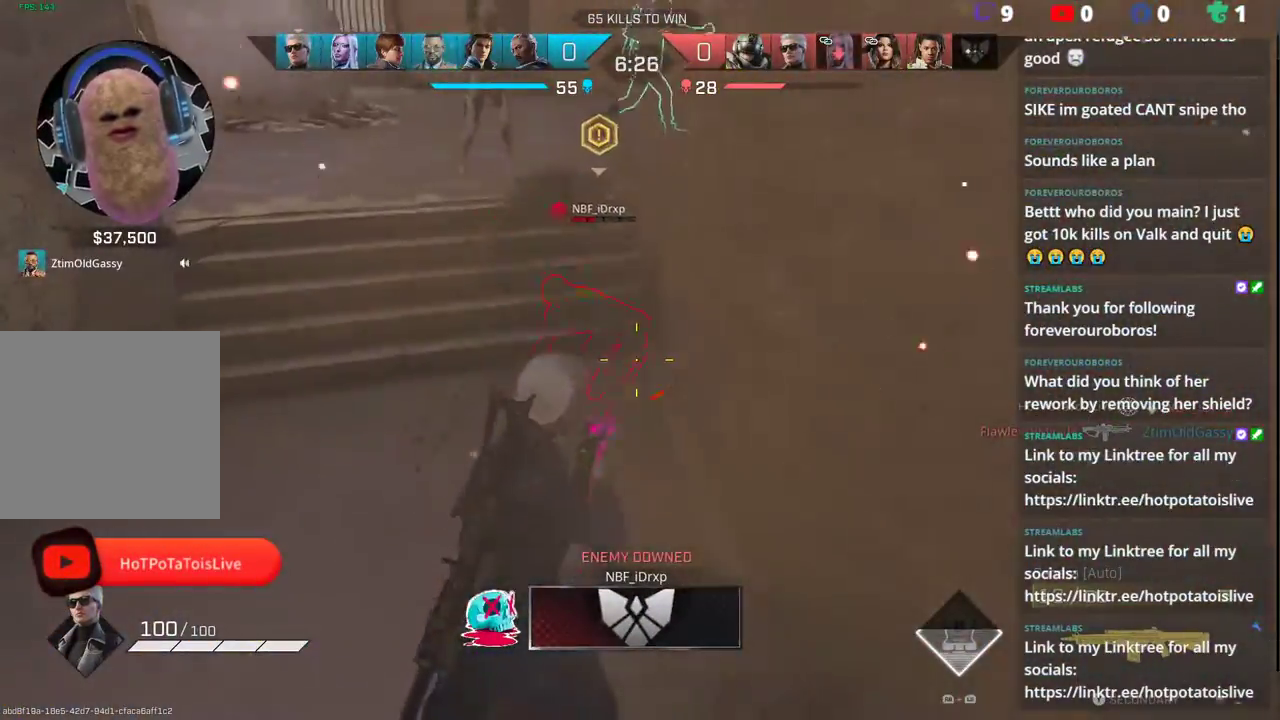
{"buttons": [], "left_stick": "up", "right_stick": "up", "events": [[67, "right_stick", "up-left"], [150, "right_stick", "center"], [317, "R2", "up"], [350, "L1", "down"], [400, "right_stick", "up"], [450, "L1", "up"]]}